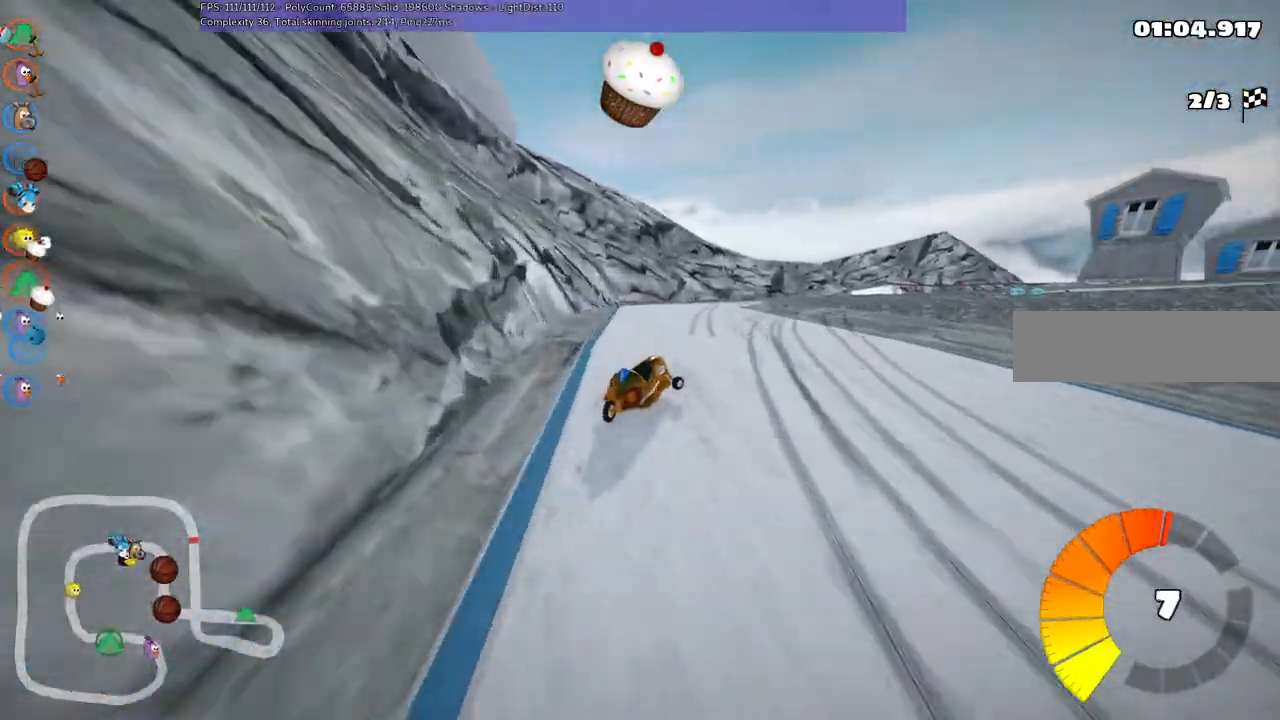
Gameplay with keyboard; each line is a JSON object with the keys held at the frame after it. "events" lists presses ("down") and releases ("up") of ".", "/", "alt_r", "b", "c", "comma", "ctrl_r", "d", "down", "f", "g", "h", "j", "k", "l", "left", "m", "n", "quote", "return", "right", "semicolon", "shift_r", "space", "super", "up" and "v" between this image and that frame as [ms after this image, input, new state], when the widget could be followed in between. No other keys are recorded. Mouse input is not recorded.
{"keys": ["left", "m", "right", "up"]}
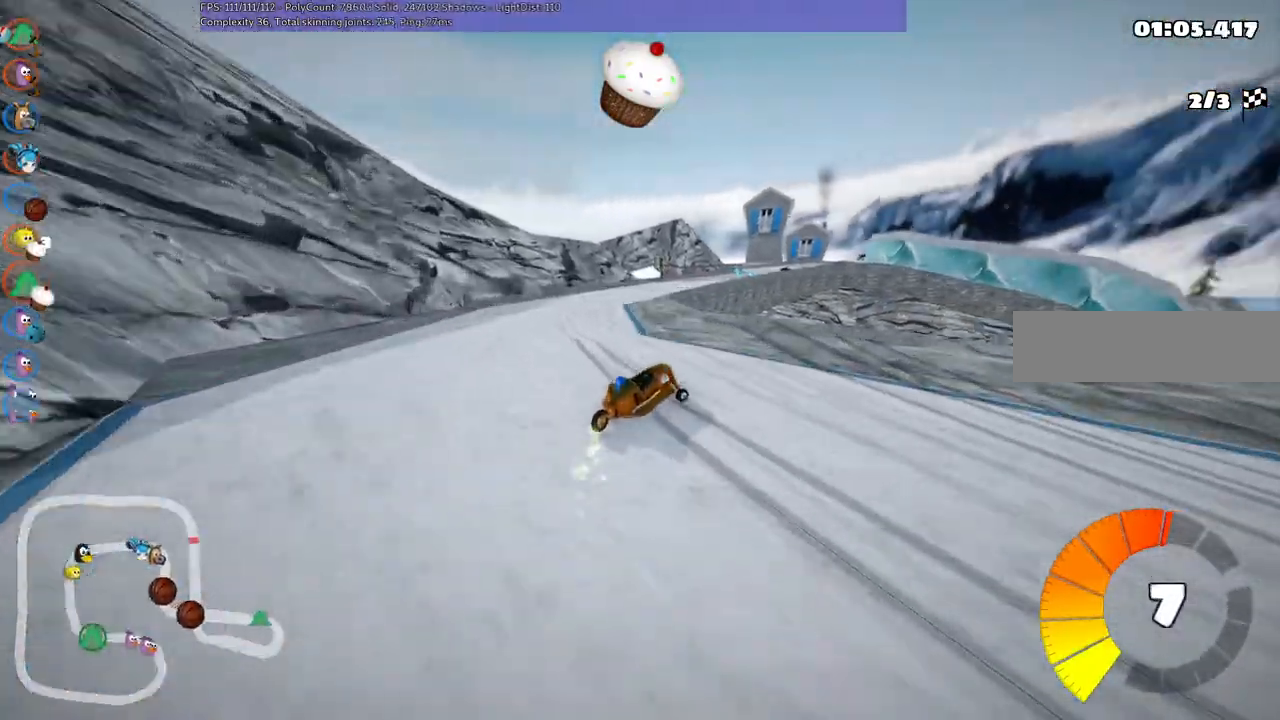
{"keys": ["left", "m", "up"], "events": [[233, "right", "up"], [283, "right", "down"], [483, "right", "up"]]}
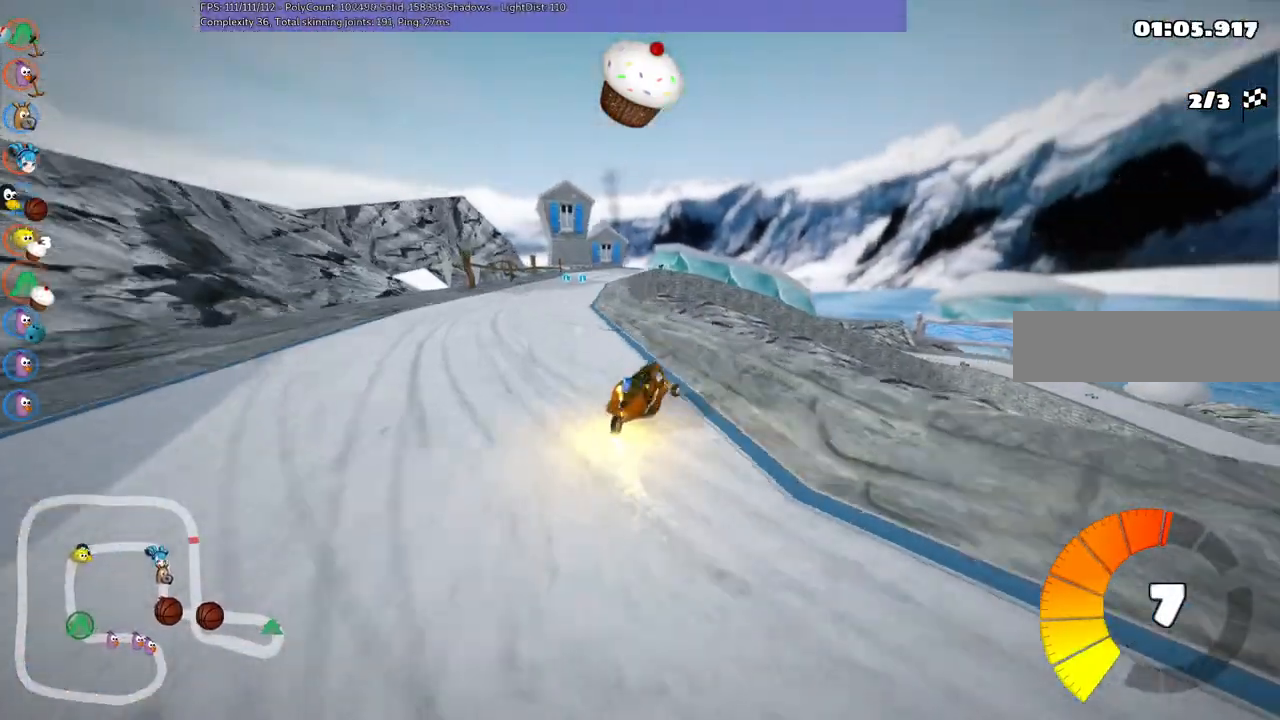
{"keys": ["left", "m", "right", "up"], "events": [[167, "right", "down"], [267, "right", "up"], [450, "right", "down"]]}
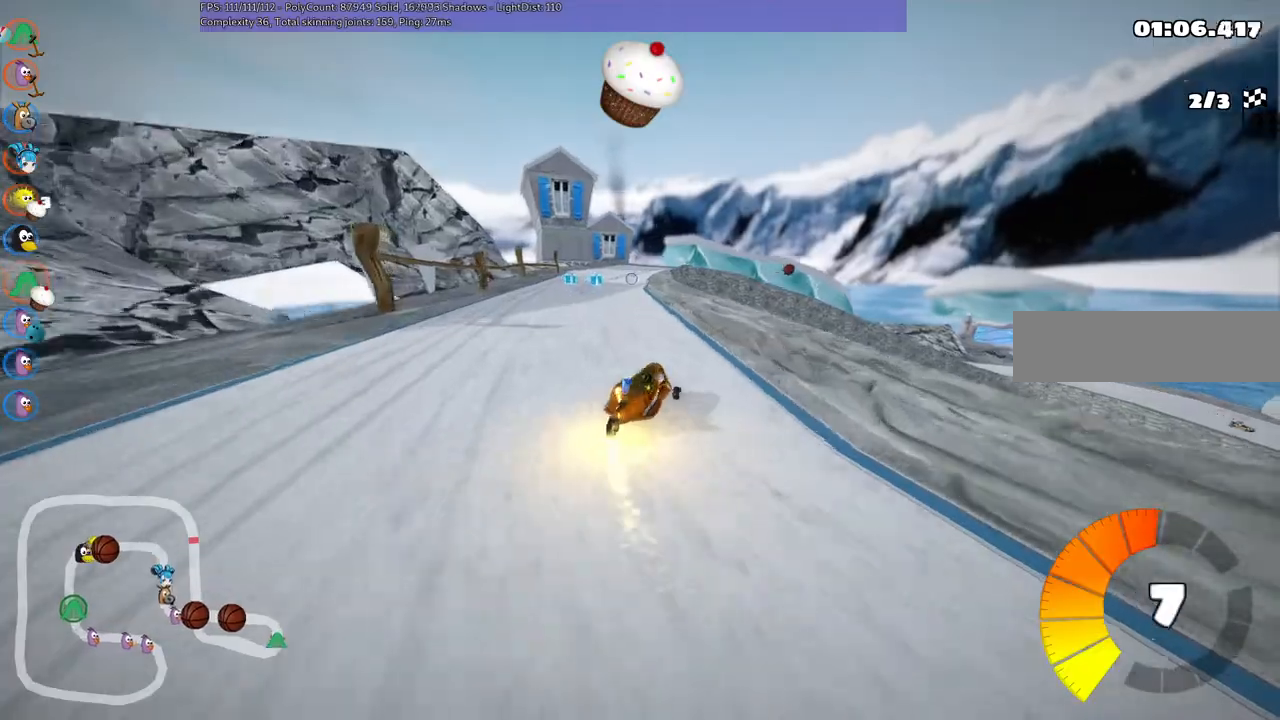
{"keys": ["left", "m", "up"], "events": [[100, "right", "up"]]}
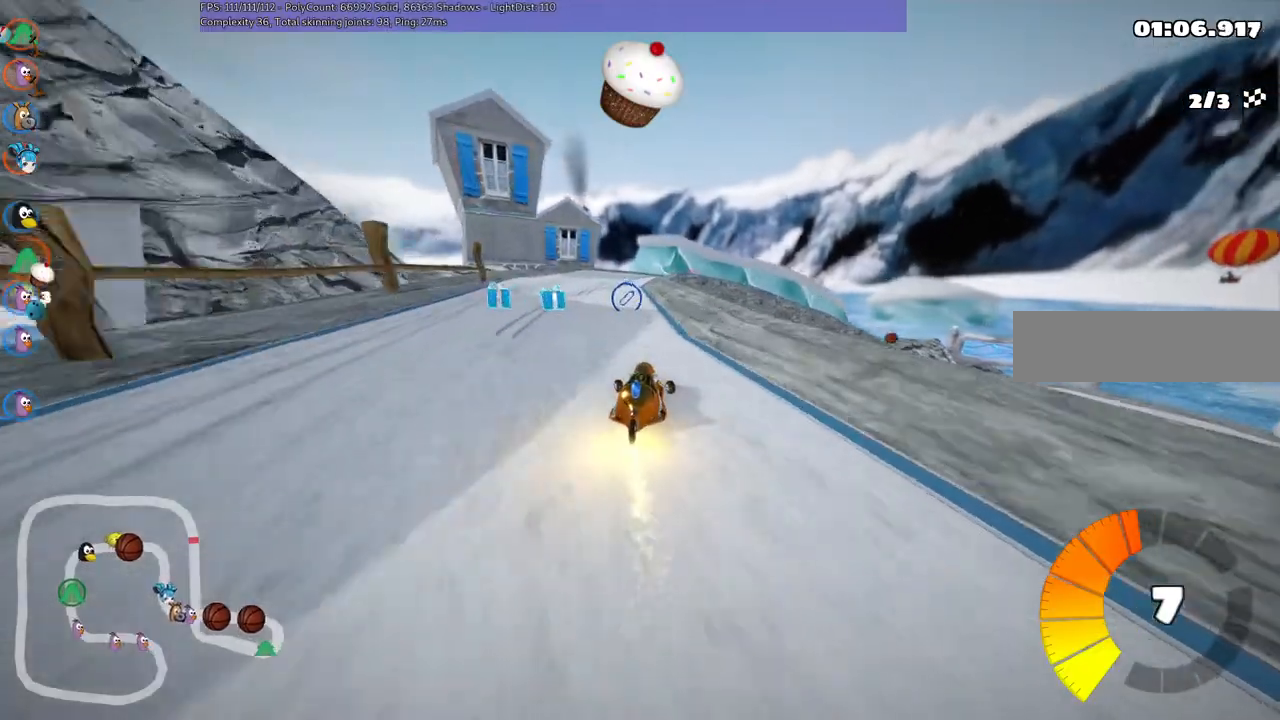
{"keys": ["left", "m", "up"], "events": []}
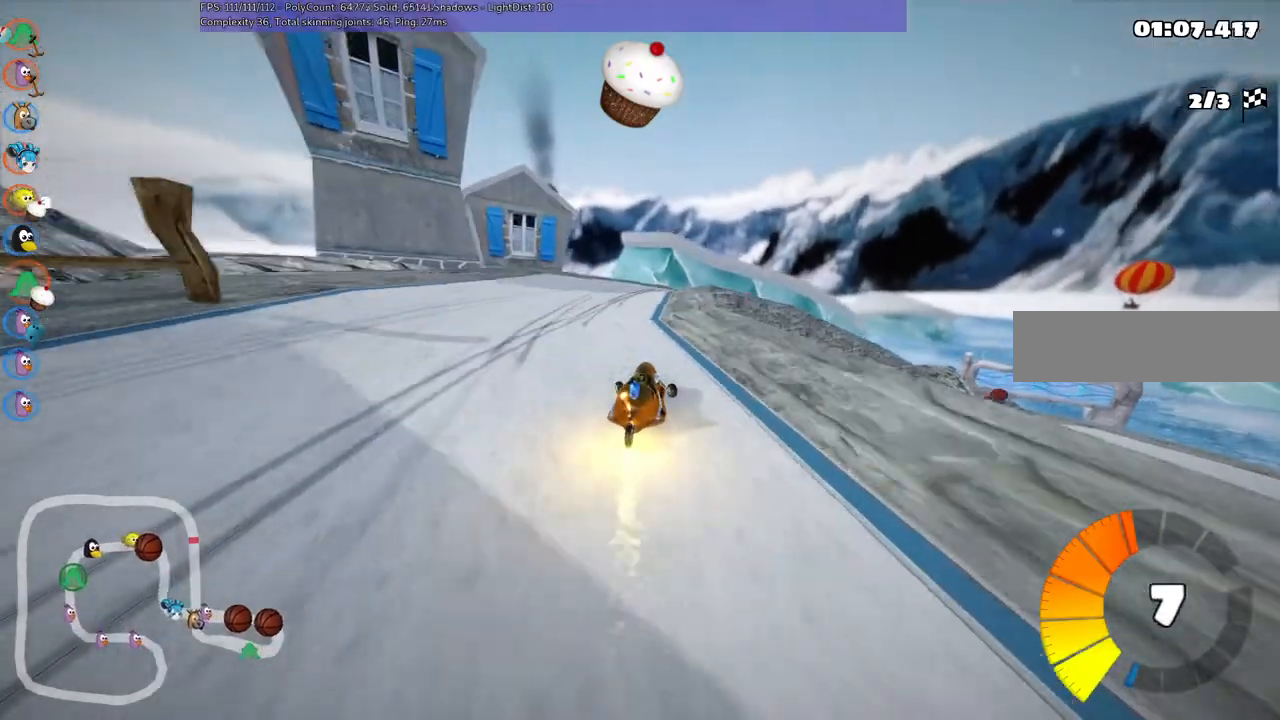
{"keys": ["up"], "events": [[50, "right", "down"], [200, "n", "down"], [300, "left", "up"], [333, "m", "up"], [333, "right", "up"], [433, "n", "up"]]}
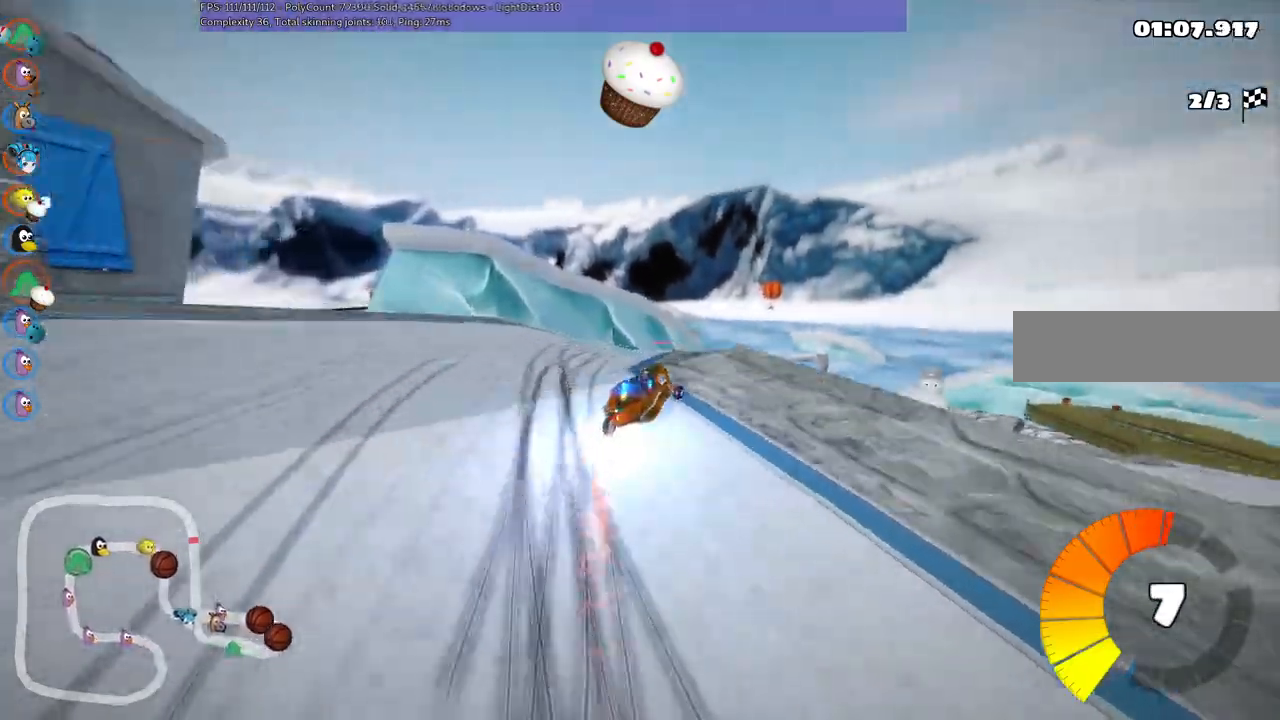
{"keys": ["m", "right", "up"], "events": [[217, "left", "down"], [400, "left", "up"], [467, "m", "down"], [467, "right", "down"]]}
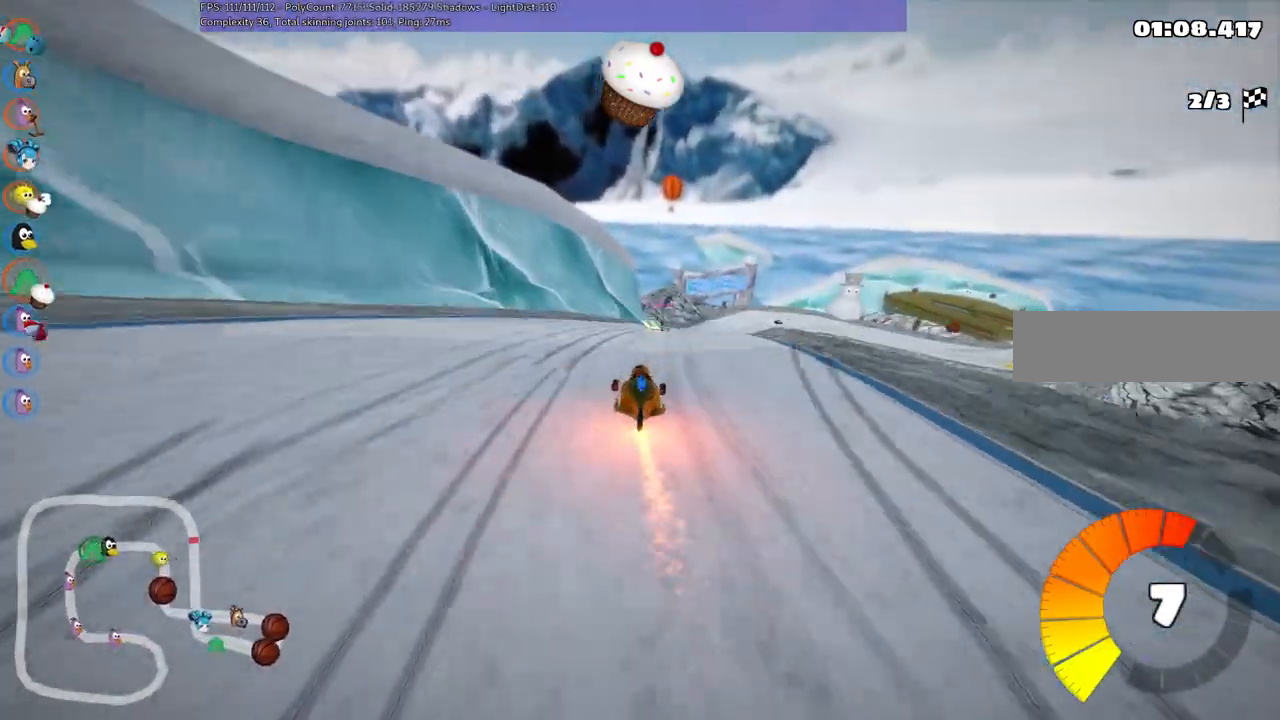
{"keys": ["left", "m", "right", "up"]}